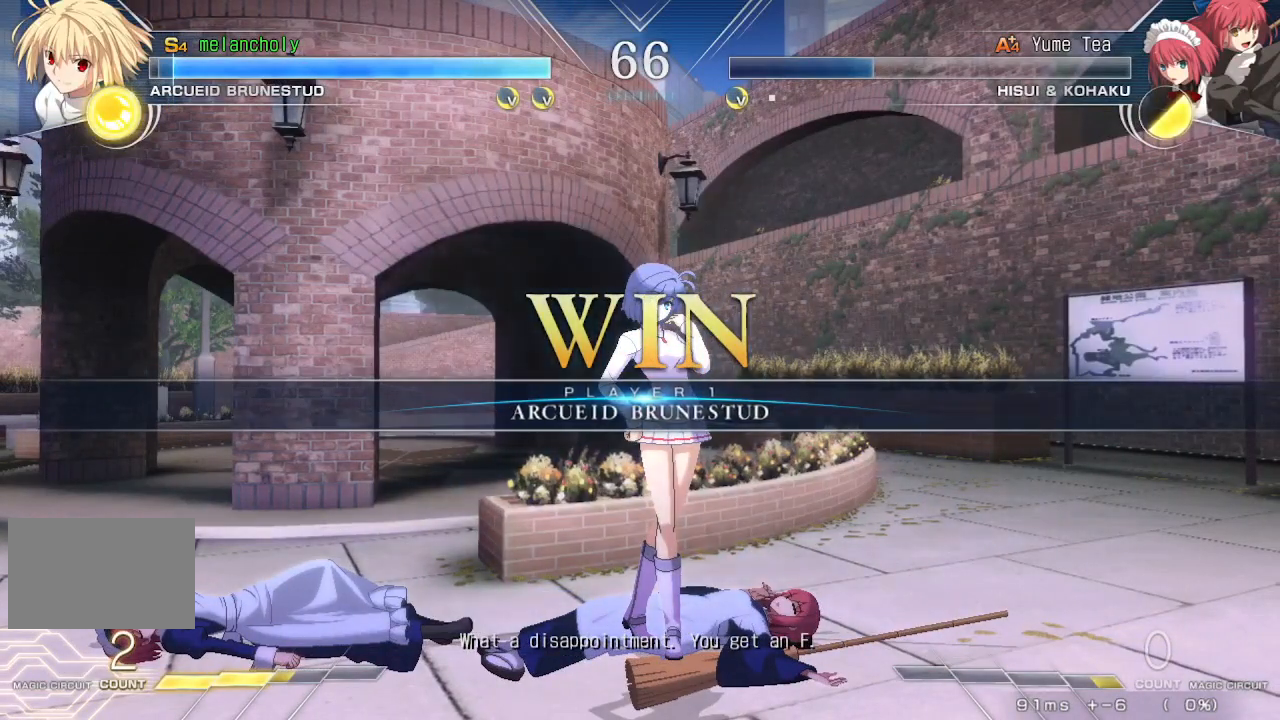
Gameplay with a controller (arcade stick); each line is a JSON object with the inputs held at the frame after it. "events" lists button and stick changes between this image and that frame as [ms after this image, input, new state], when the widget could be followed in between. Not read: L3 R3 other_buttons.
{"buttons": ["CROSS"], "events": [[500, "CROSS", "down"]]}
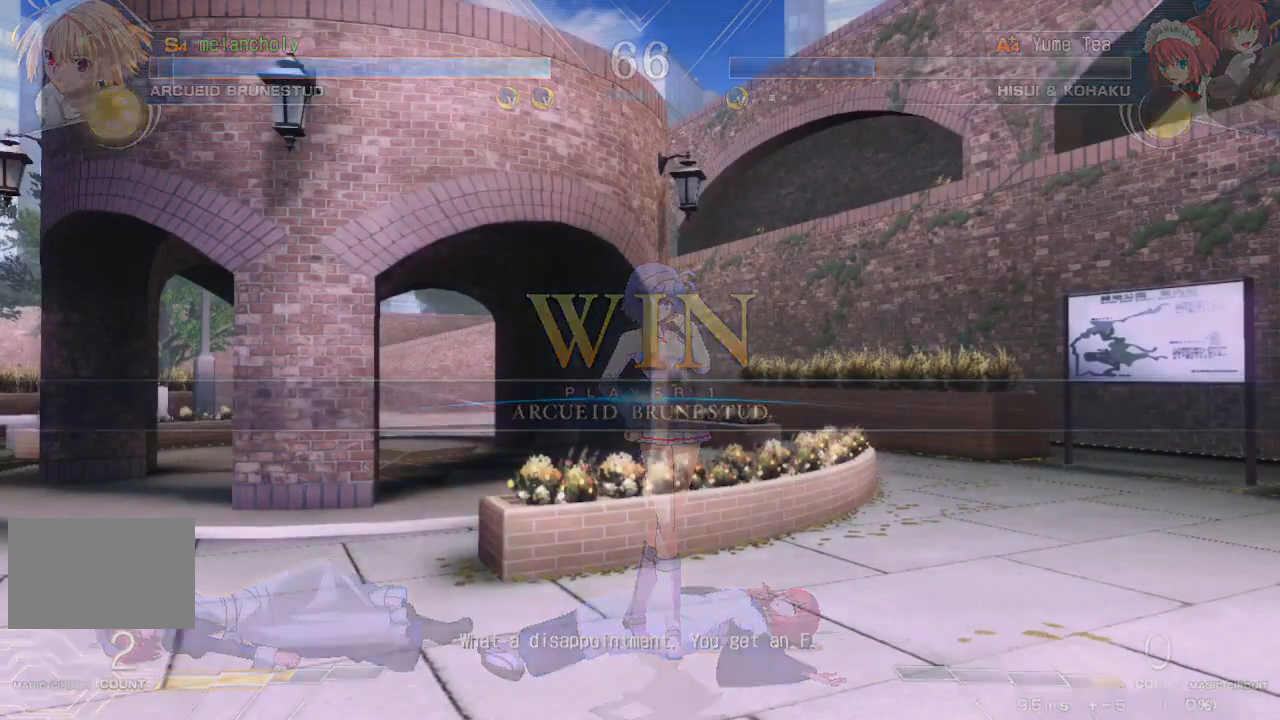
{"buttons": [], "events": [[167, "CROSS", "up"], [300, "CROSS", "down"], [433, "CROSS", "up"]]}
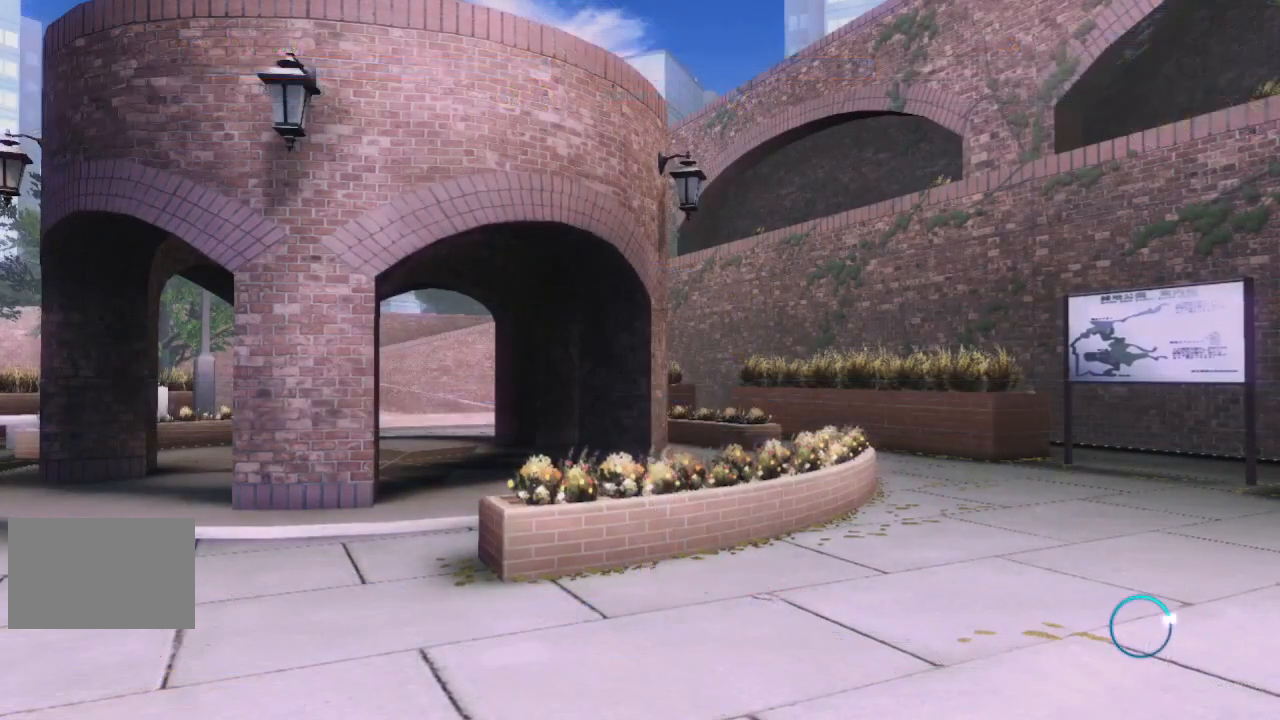
{"buttons": [], "events": []}
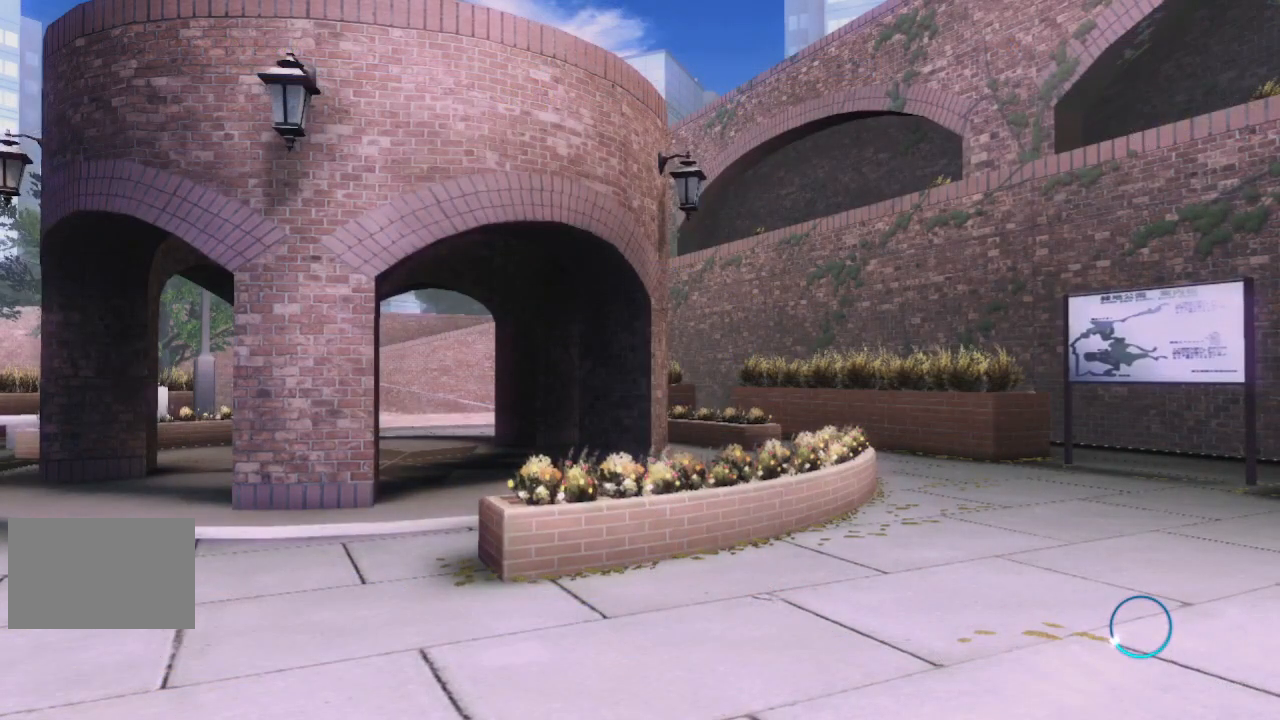
{"buttons": [], "events": []}
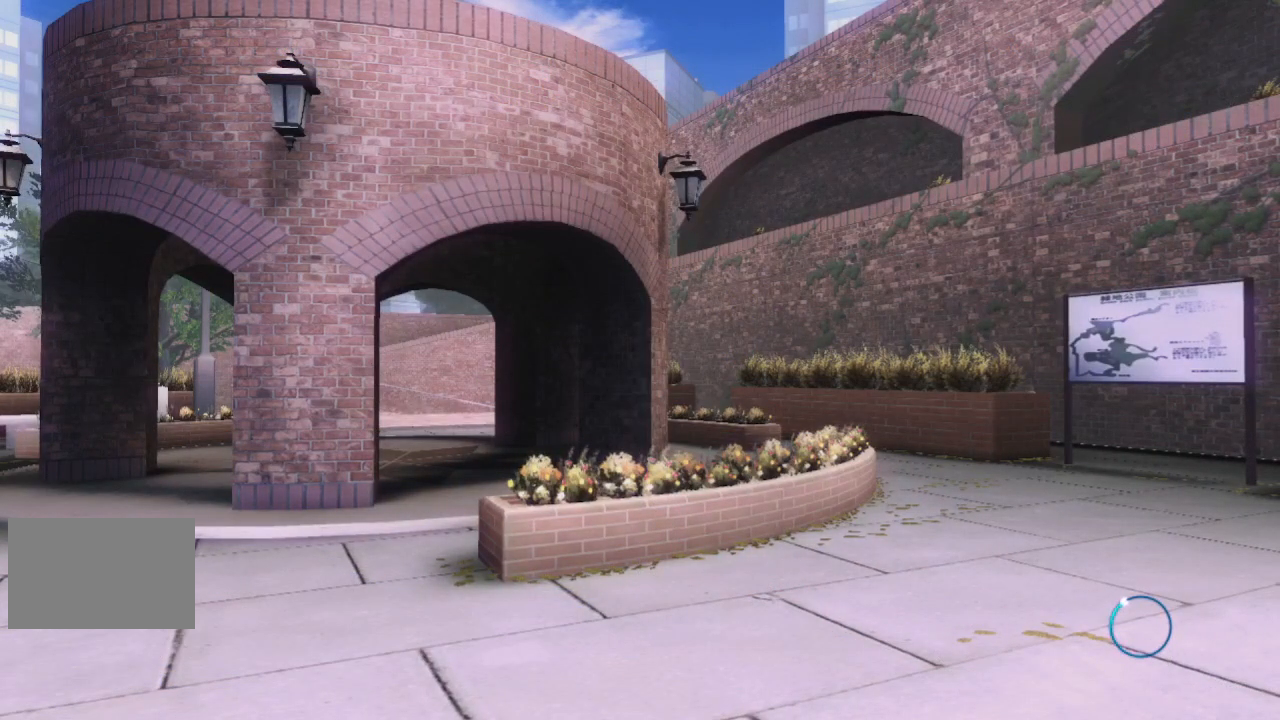
{"buttons": [], "events": []}
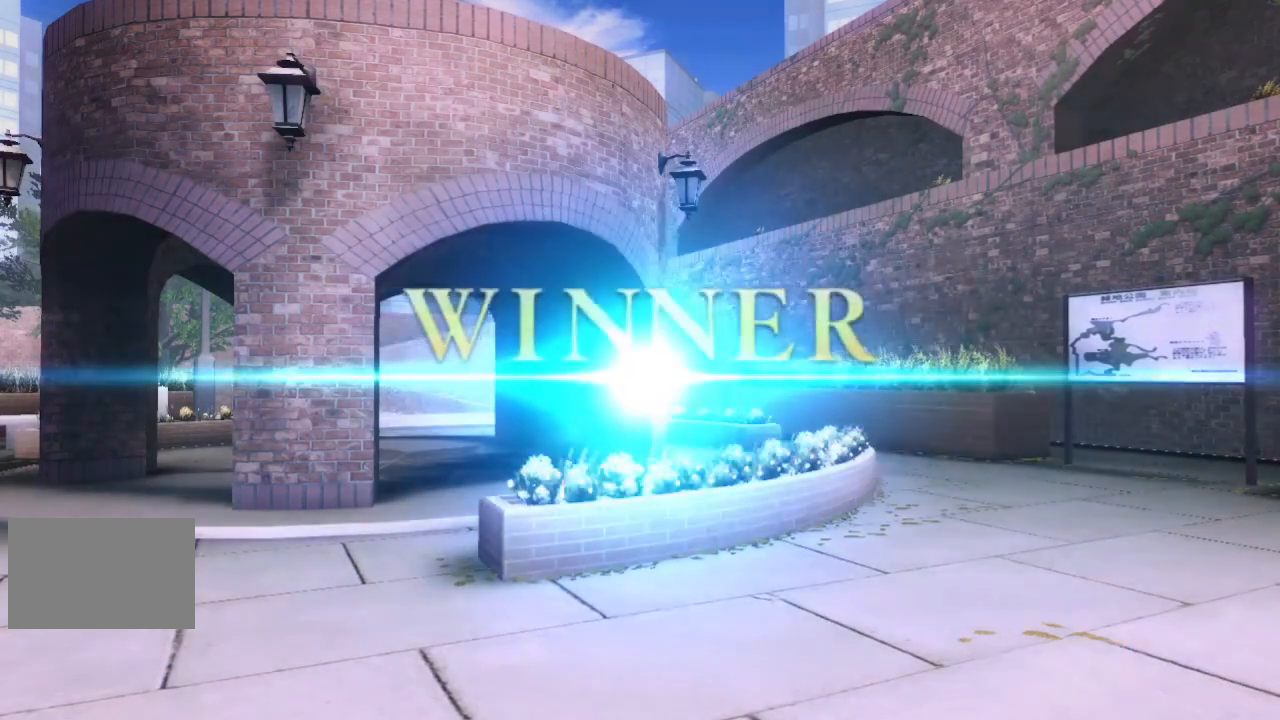
{"buttons": ["CROSS"], "events": [[450, "CROSS", "down"]]}
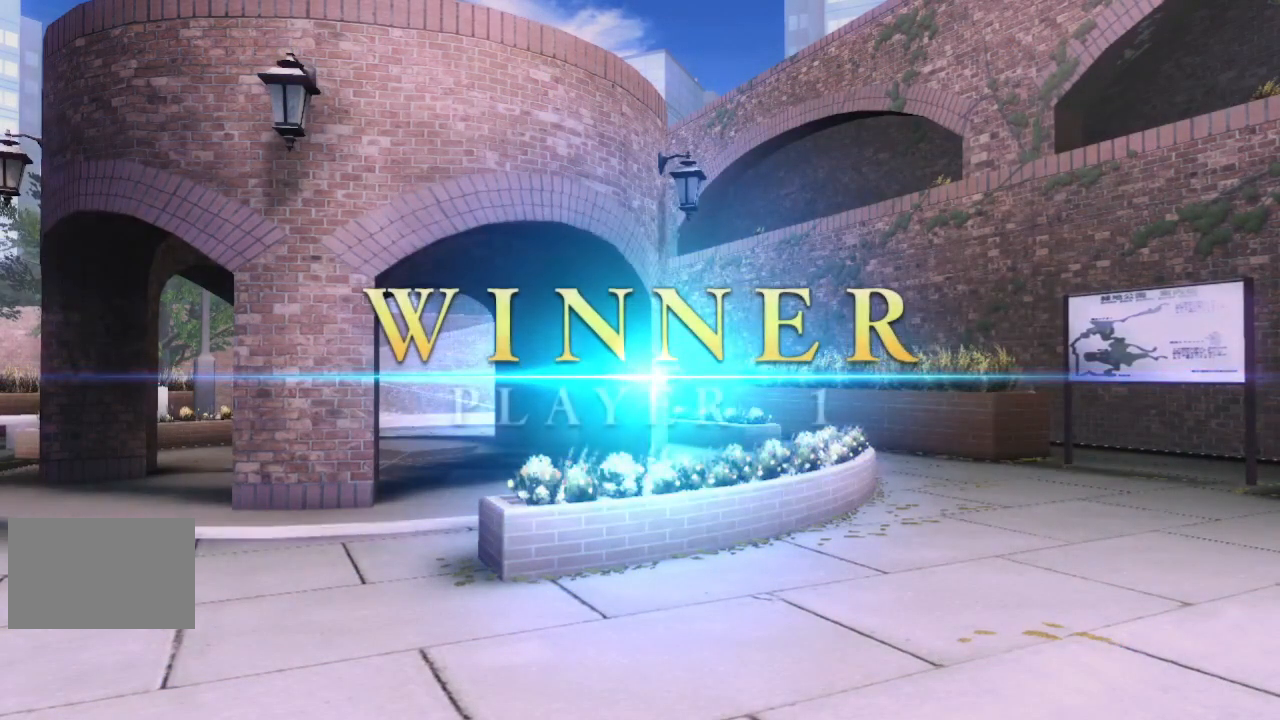
{"buttons": [], "events": [[83, "CROSS", "up"]]}
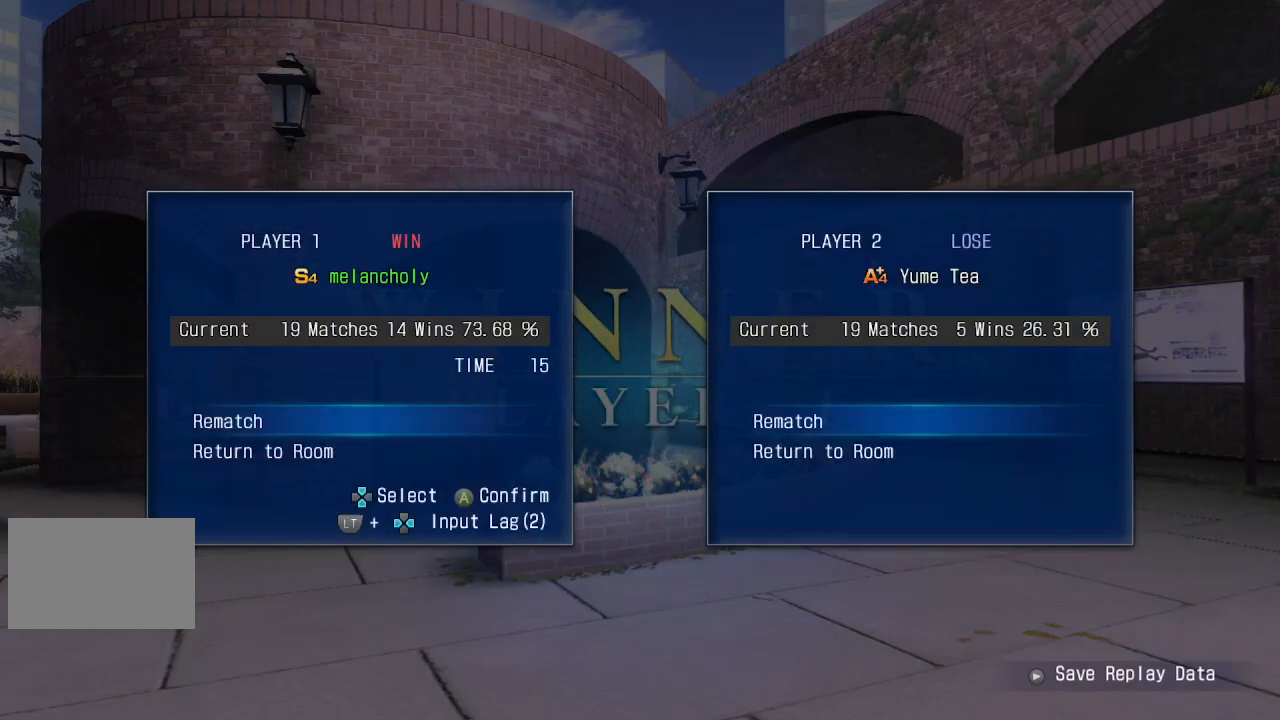
{"buttons": [], "events": [[383, "CROSS", "down"], [483, "CROSS", "up"]]}